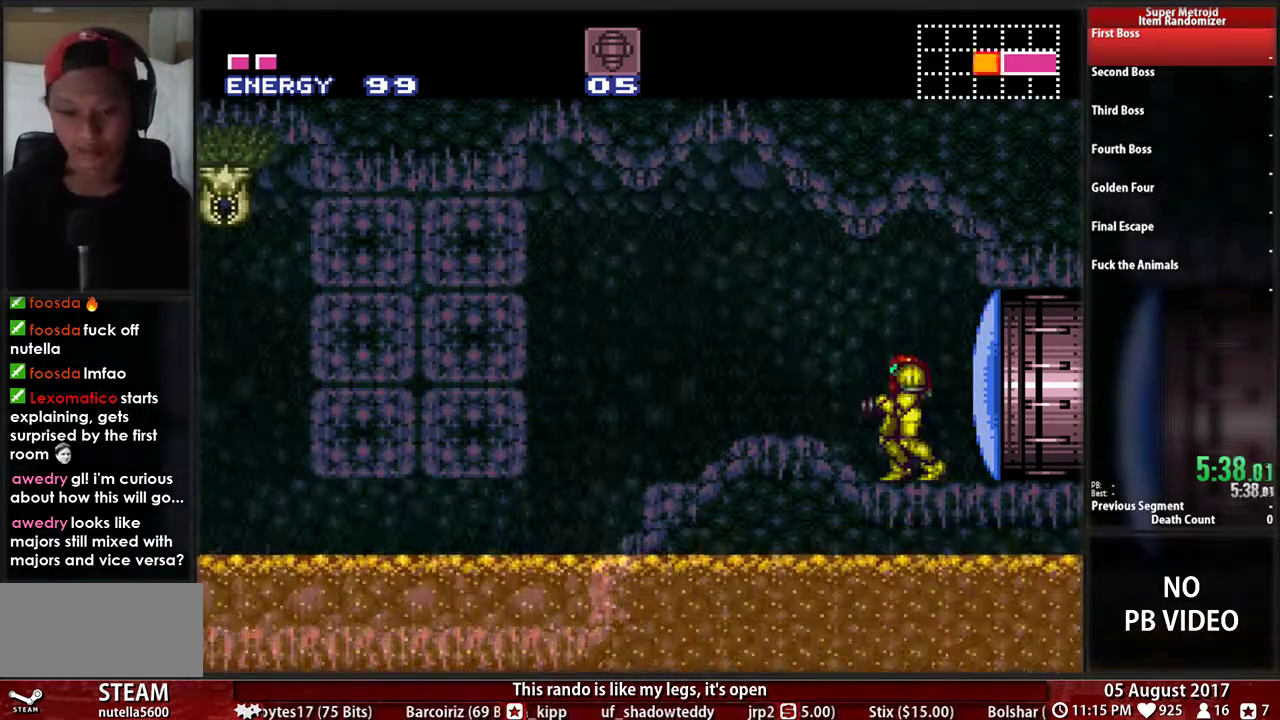
Gameplay with a controller (Nintendo layout); each line is a JSON object with the inputs held at the frame after it. "events" lists button and stick changes between this image and that frame as [ms after this image, input, new state], when the widget could be followed in between. Not read: L3 R3 START.
{"buttons": ["B", "DPAD_LEFT"], "events": [[267, "DPAD_LEFT", "down"]]}
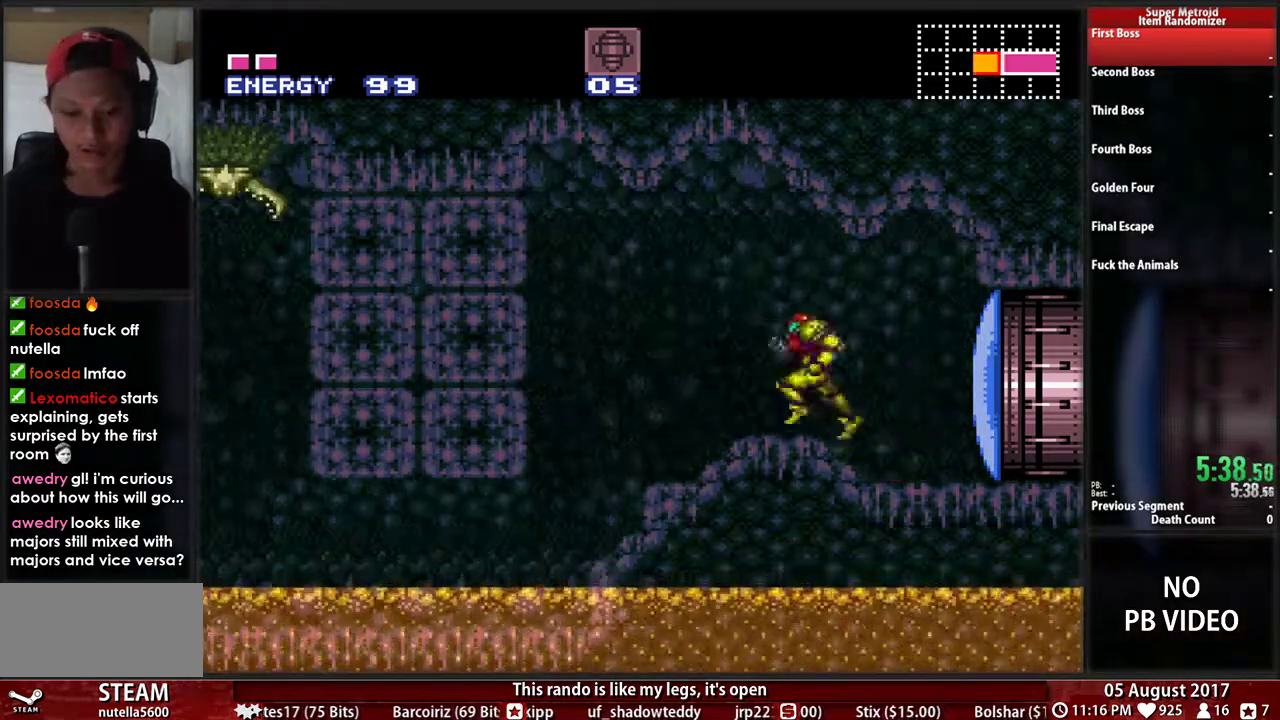
{"buttons": ["B", "DPAD_LEFT"], "events": [[83, "A", "down"], [83, "B", "up"], [183, "A", "up"], [367, "B", "down"]]}
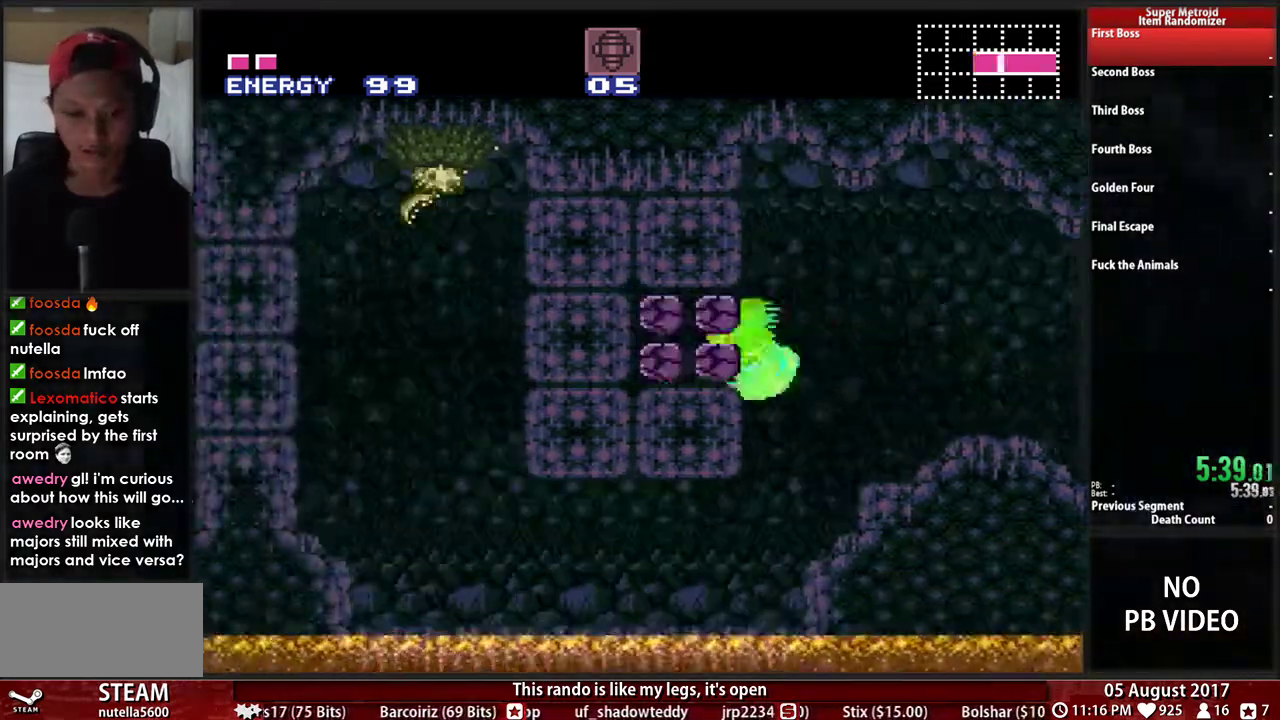
{"buttons": ["B", "DPAD_LEFT"], "events": []}
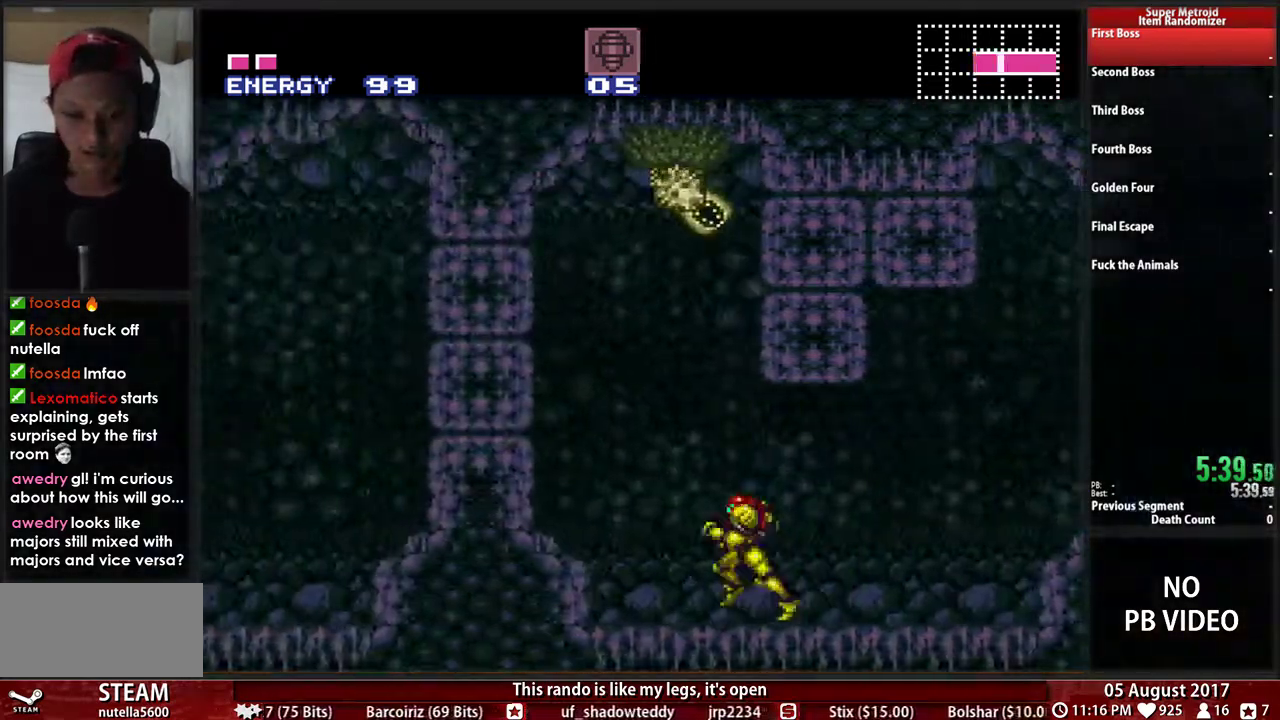
{"buttons": ["DPAD_LEFT"], "events": [[150, "A", "down"], [183, "B", "up"], [467, "A", "up"]]}
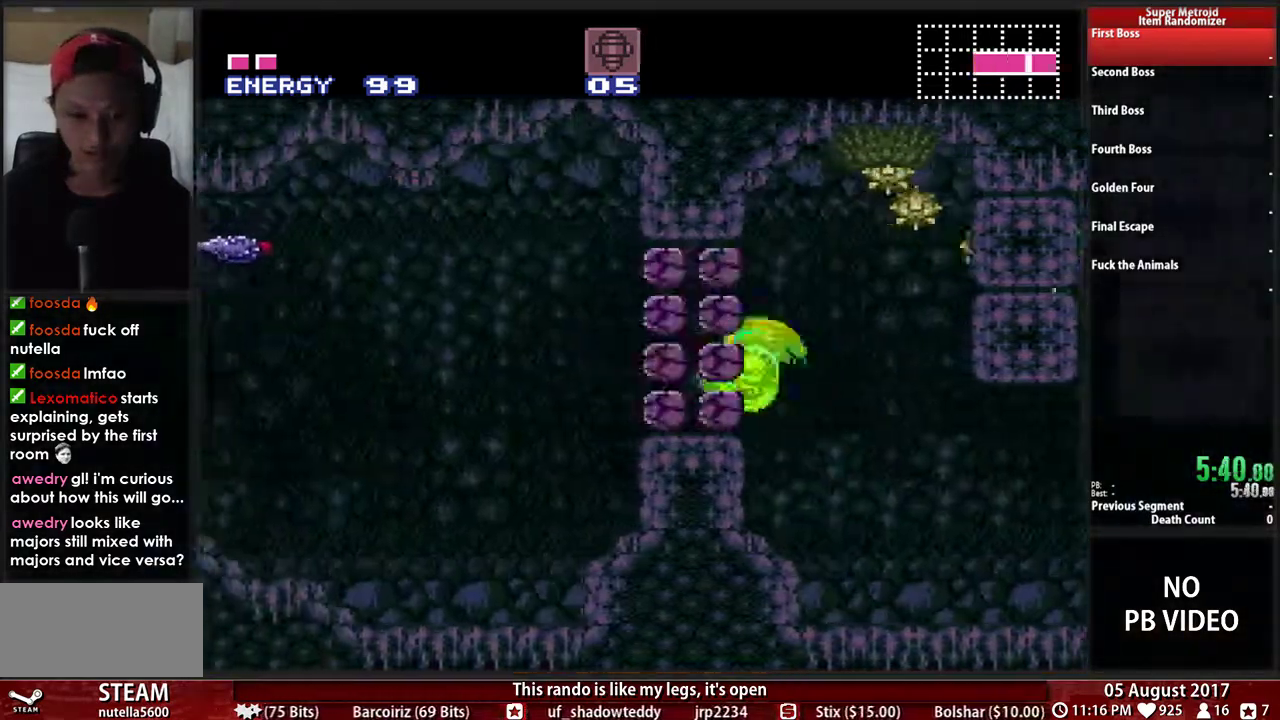
{"buttons": ["X", "L1"], "events": [[100, "DPAD_LEFT", "up"], [150, "DPAD_RIGHT", "down"], [217, "DPAD_RIGHT", "up"], [217, "L1", "down"], [250, "DPAD_LEFT", "down"], [400, "DPAD_LEFT", "up"], [433, "X", "down"]]}
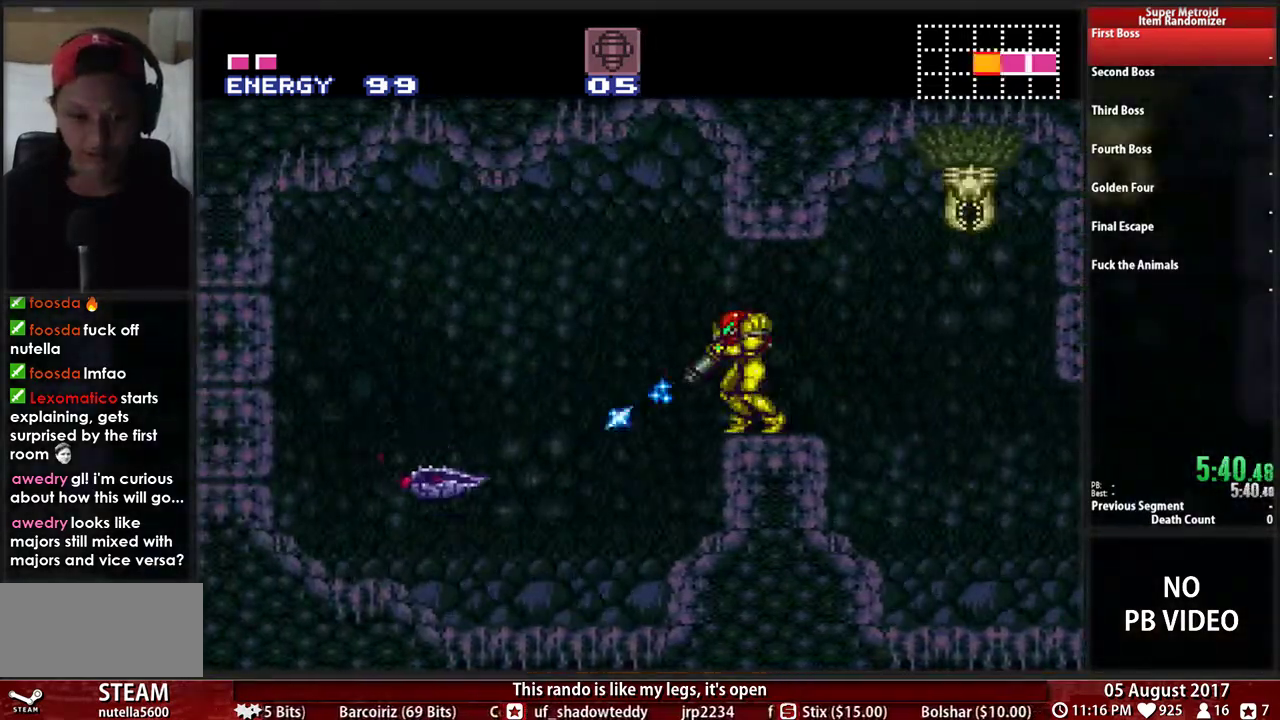
{"buttons": ["L1"], "events": [[83, "X", "up"], [150, "X", "down"], [250, "X", "up"], [367, "X", "down"], [467, "X", "up"]]}
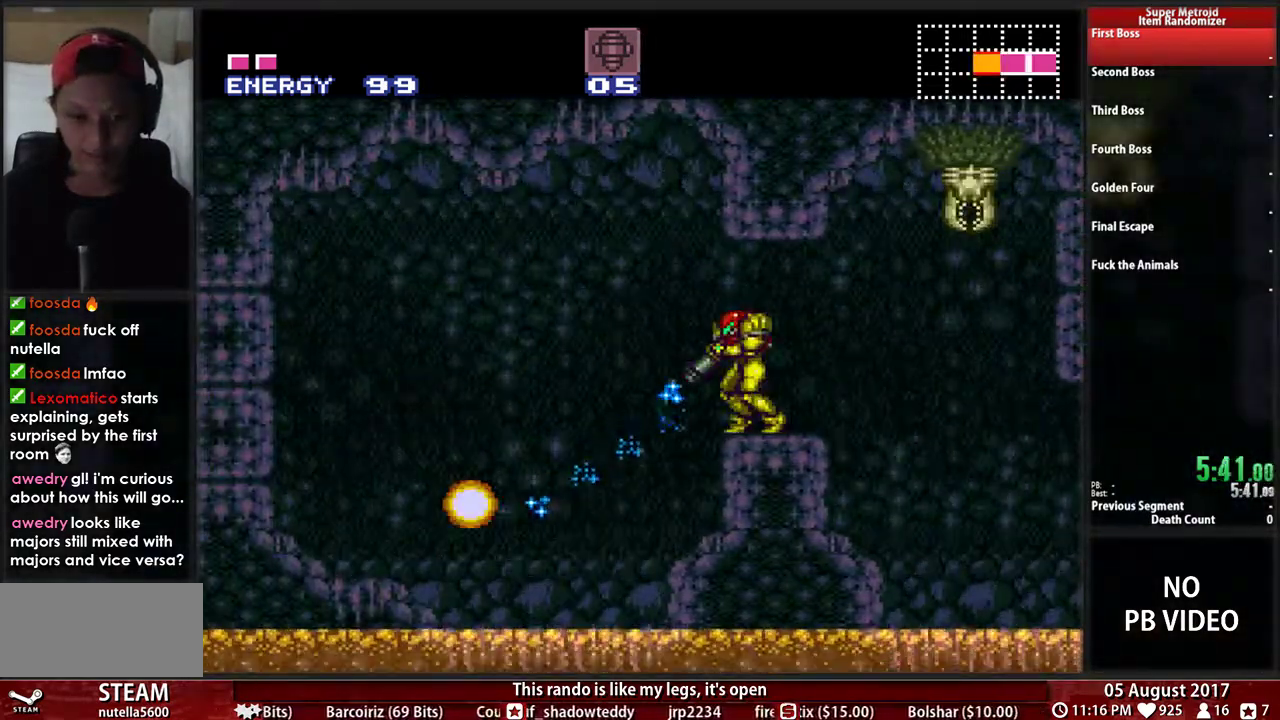
{"buttons": ["L1"], "events": [[50, "X", "down"], [167, "X", "up"]]}
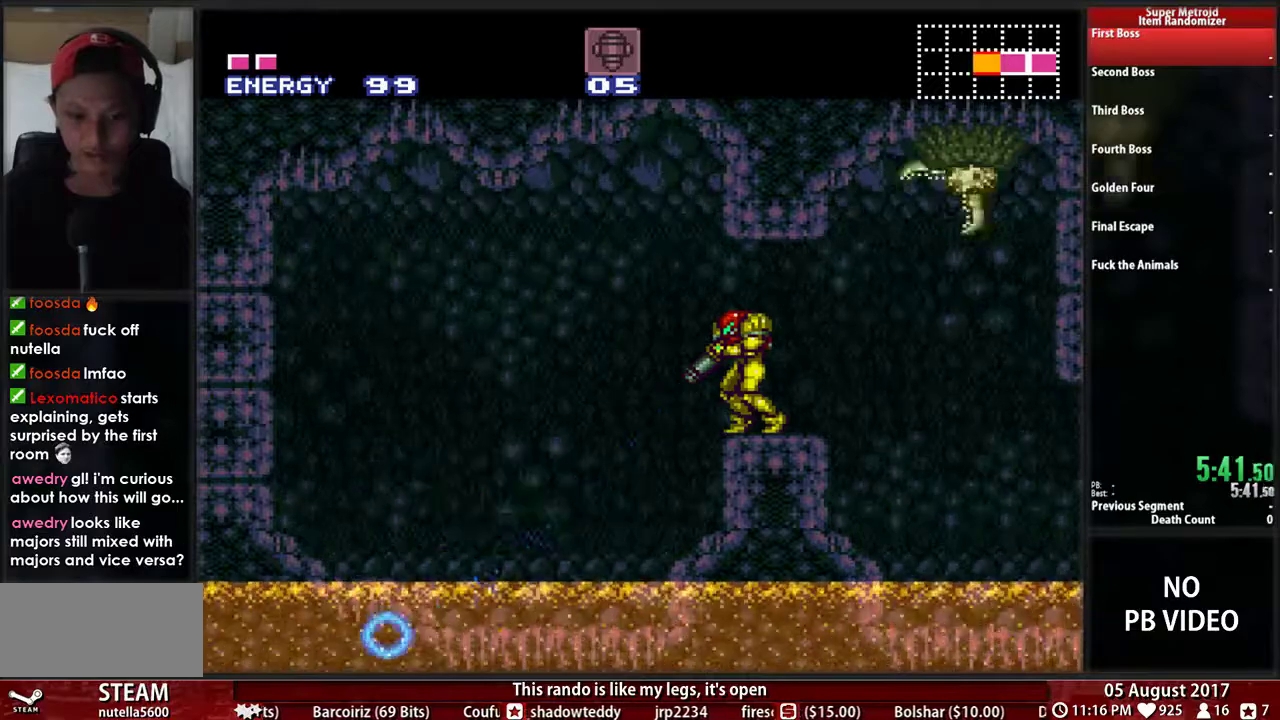
{"buttons": [], "events": [[383, "DPAD_DOWN", "down"], [383, "L1", "up"], [483, "DPAD_DOWN", "up"]]}